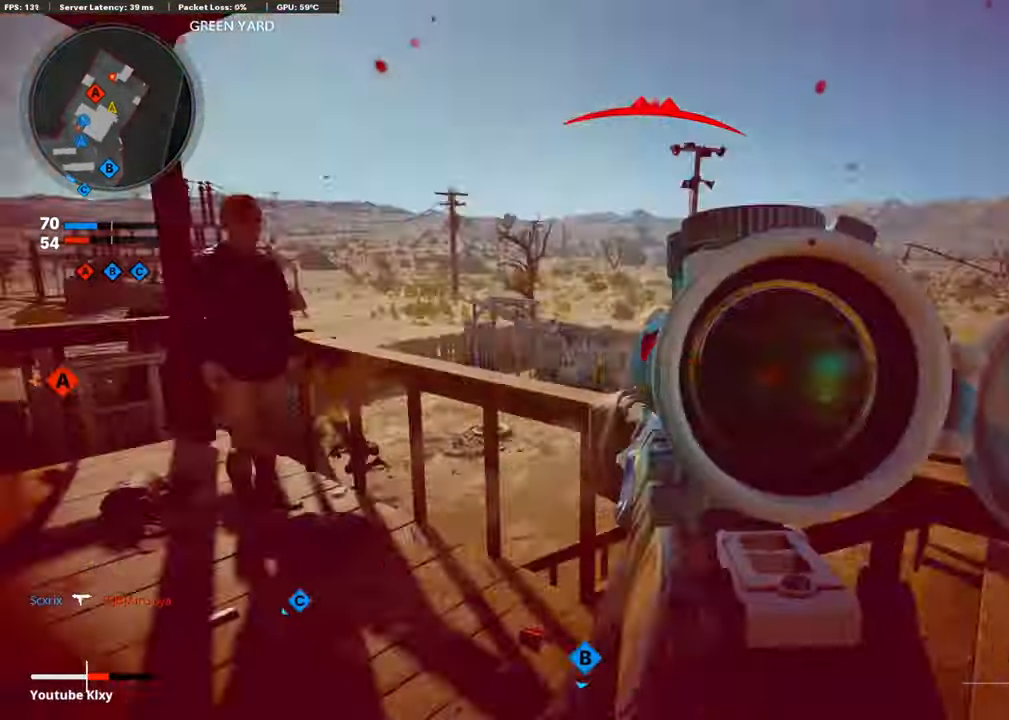
Gameplay with a controller (PlayStation layout); each line is a JSON object with the inputs held at the frame after it. "events" lists button and stick changes between this image and that frame as [ms after this image, input, new state], when the widget could be followed in between.
{"buttons": ["L2"], "left_stick": "up-left", "right_stick": "left", "events": [[34, "left_stick", "right"], [34, "right_stick", "center"], [84, "R3", "down"], [336, "left_stick", "down"], [353, "right_stick", "left"], [420, "R3", "up"], [454, "L2", "down"], [471, "left_stick", "up-left"]]}
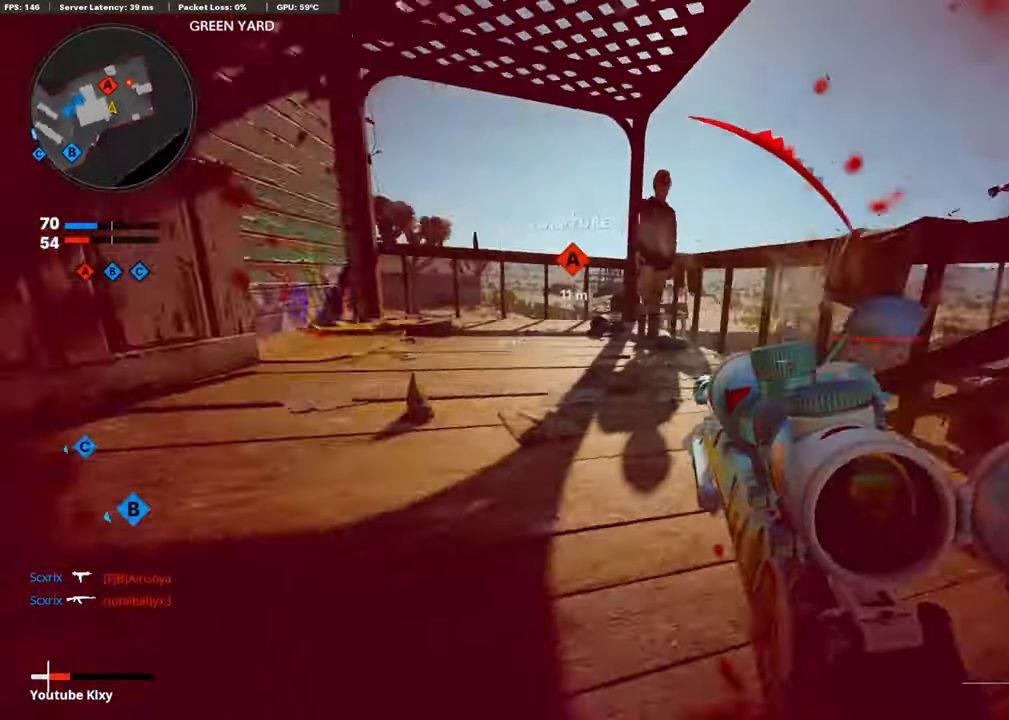
{"buttons": [], "left_stick": "up-left", "right_stick": "center", "events": [[84, "L2", "up"], [134, "L3", "down"], [168, "right_stick", "center"], [269, "L3", "up"], [269, "right_stick", "left"], [286, "L2", "down"], [420, "right_stick", "center"], [471, "L2", "up"]]}
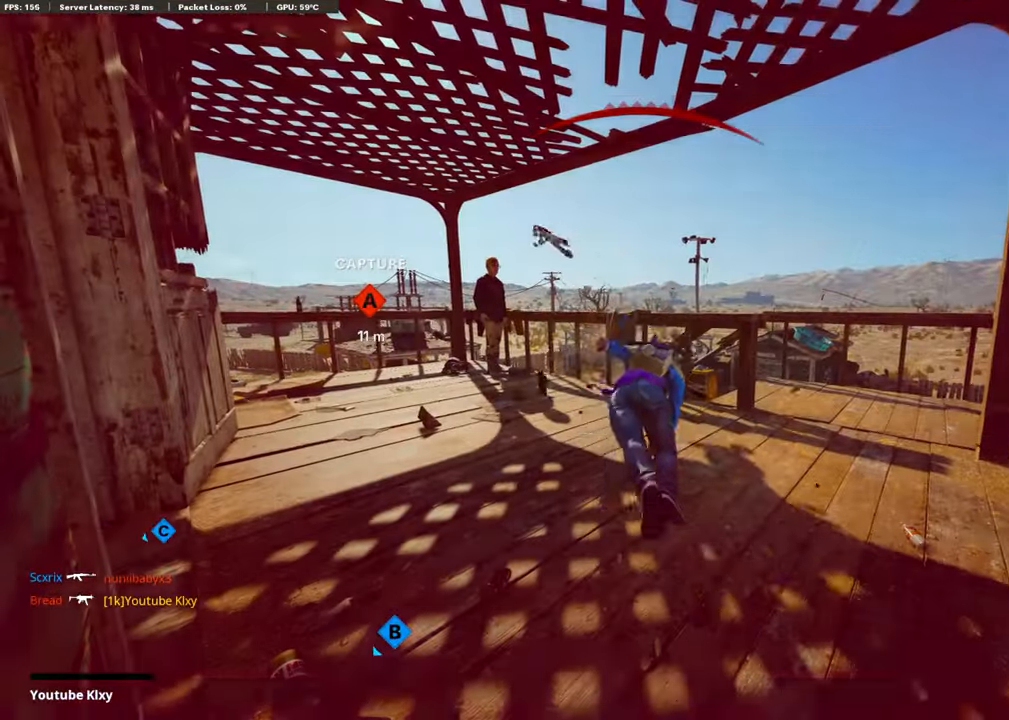
{"buttons": [], "left_stick": "center", "right_stick": "center", "events": [[17, "left_stick", "center"], [101, "TOUCHPAD", "down"], [253, "TOUCHPAD", "up"]]}
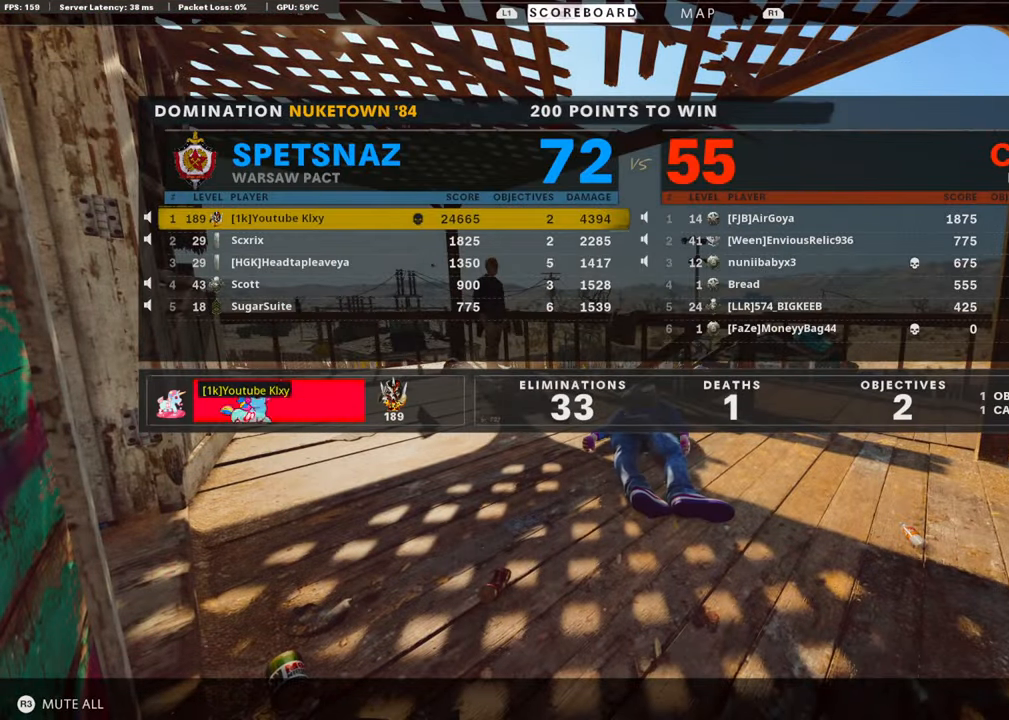
{"buttons": [], "left_stick": "center", "right_stick": "center", "events": []}
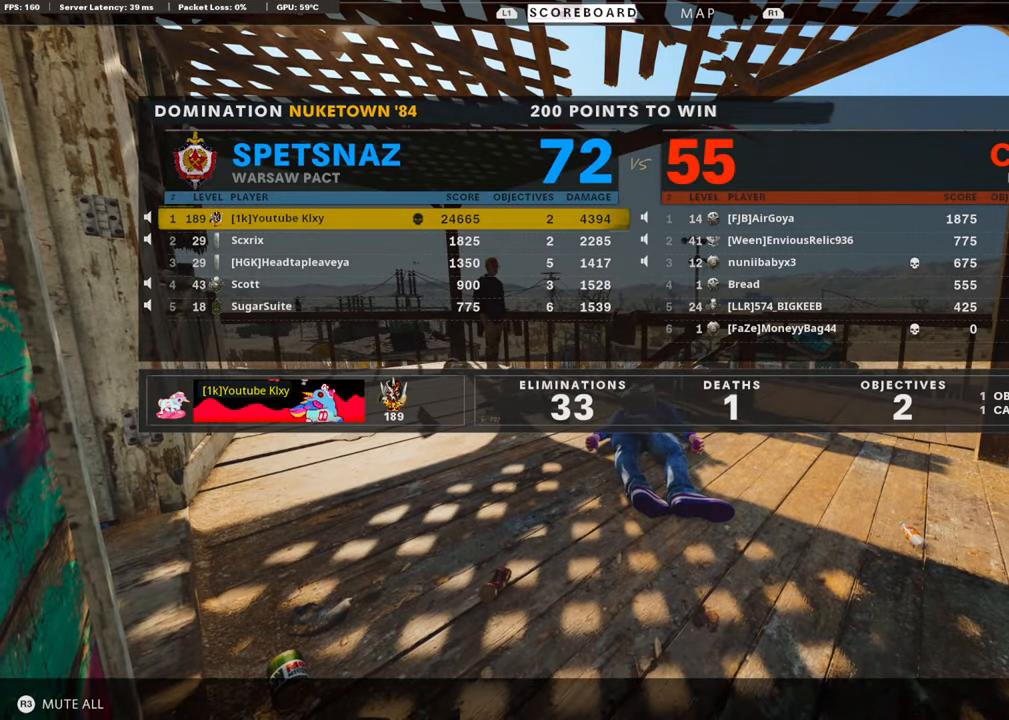
{"buttons": [], "left_stick": "center", "right_stick": "center", "events": []}
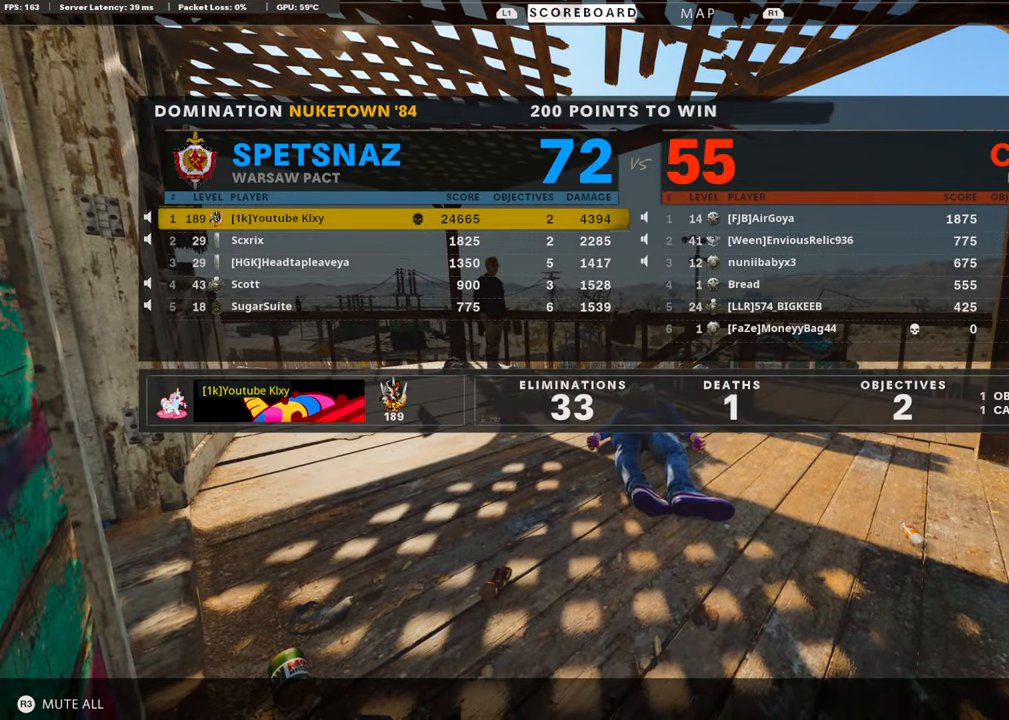
{"buttons": [], "left_stick": "up", "right_stick": "center", "events": [[85, "TOUCHPAD", "down"], [219, "TOUCHPAD", "up"], [270, "left_stick", "up"], [354, "SQUARE", "down"], [371, "CROSS", "down"], [472, "CROSS", "up"], [472, "SQUARE", "up"]]}
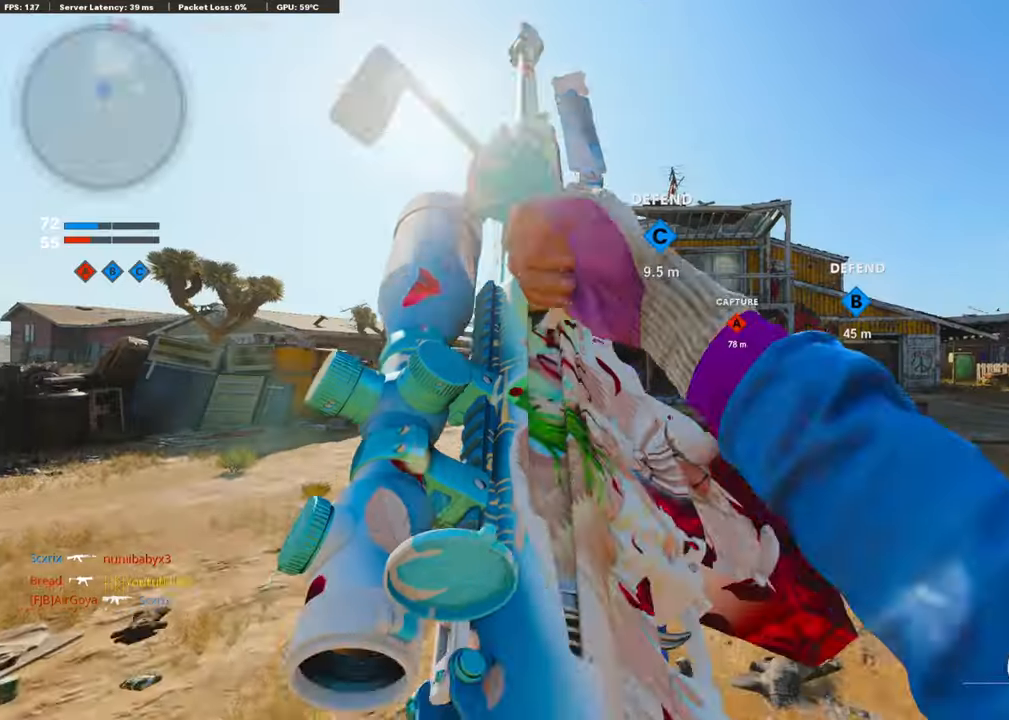
{"buttons": [], "left_stick": "up", "right_stick": "center", "events": [[17, "L3", "down"], [84, "TRIANGLE", "down"], [152, "L3", "up"], [185, "TRIANGLE", "up"]]}
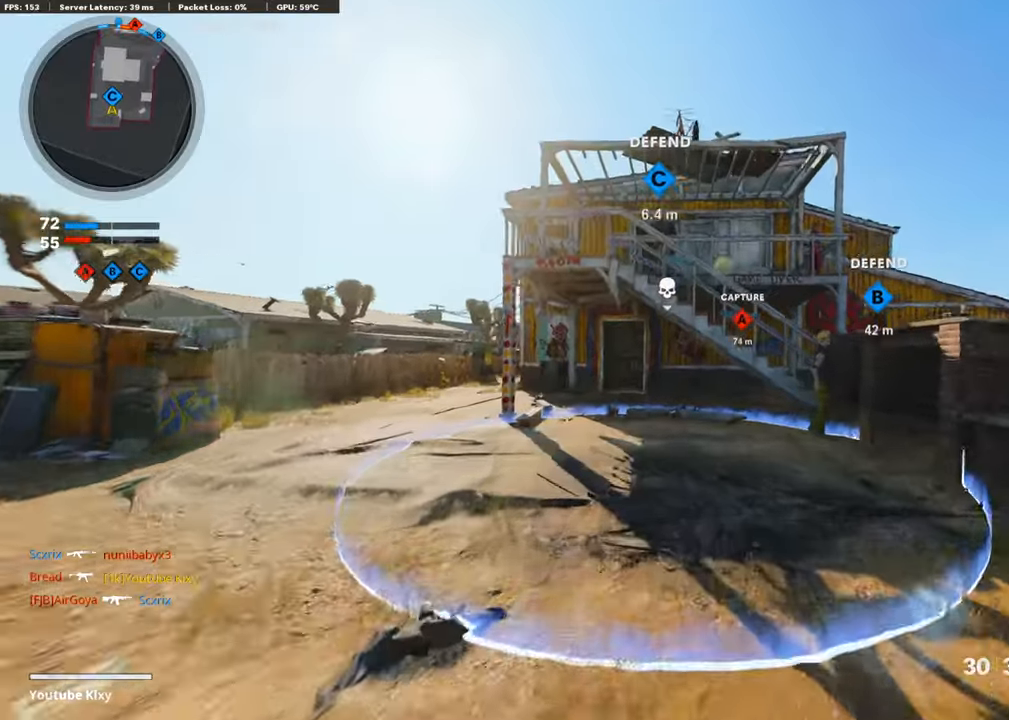
{"buttons": [], "left_stick": "up", "right_stick": "center", "events": [[17, "right_stick", "right"], [219, "right_stick", "left"], [437, "right_stick", "center"]]}
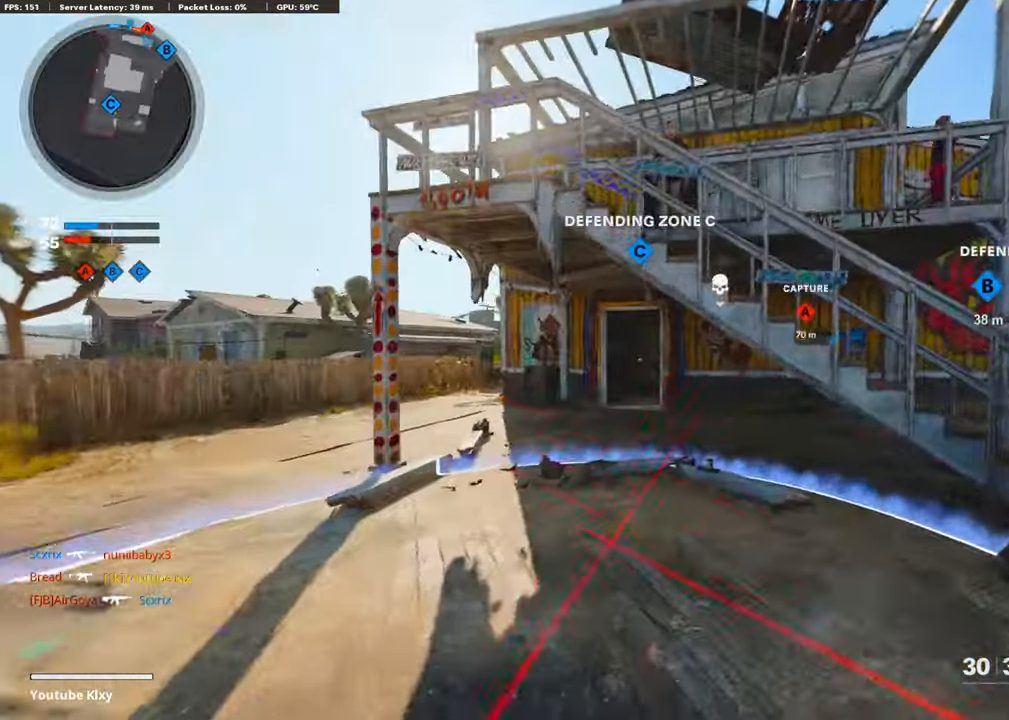
{"buttons": ["R3"], "left_stick": "up", "right_stick": "center", "events": [[185, "R3", "down"], [319, "R3", "up"], [488, "R3", "down"]]}
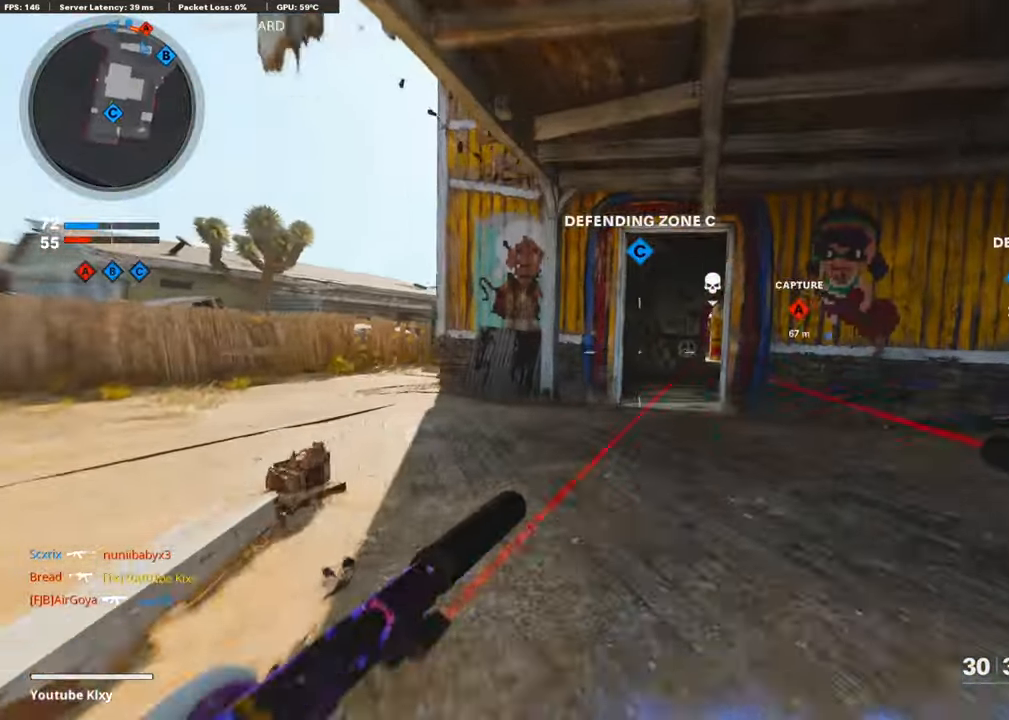
{"buttons": [], "left_stick": "up", "right_stick": "center", "events": [[16, "L3", "down"], [100, "R3", "up"], [100, "right_stick", "down-right"], [117, "L3", "up"], [201, "right_stick", "center"], [319, "TRIANGLE", "down"], [420, "TRIANGLE", "up"]]}
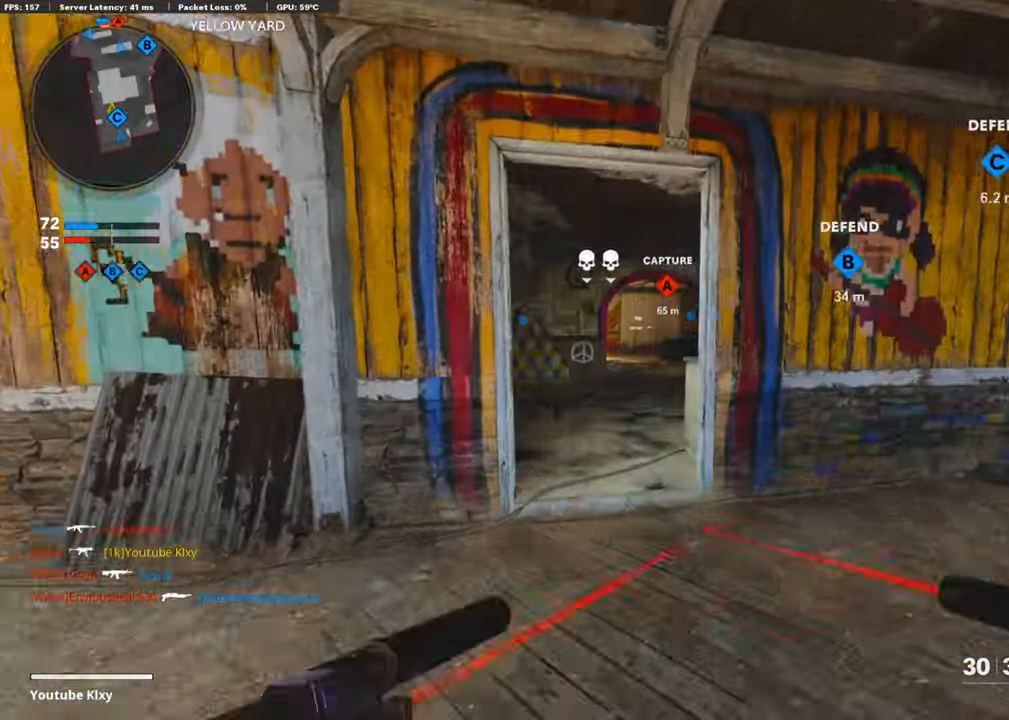
{"buttons": [], "left_stick": "up", "right_stick": "center", "events": [[269, "TRIANGLE", "down"], [387, "TRIANGLE", "up"]]}
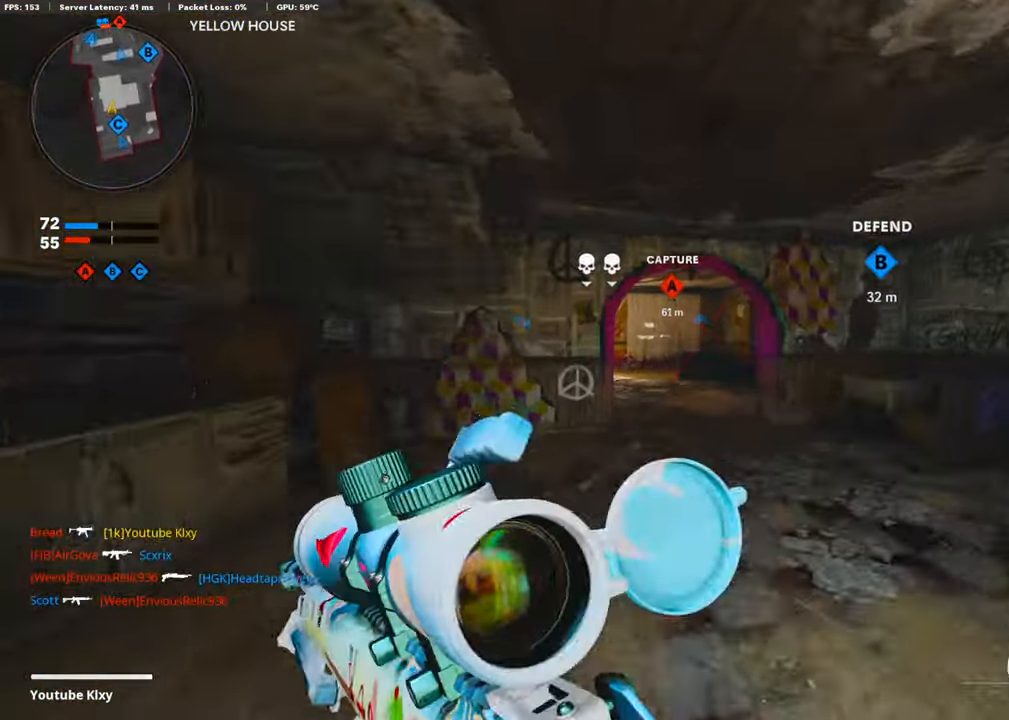
{"buttons": ["R3"], "left_stick": "up", "right_stick": "center", "events": [[319, "right_stick", "left"], [404, "R3", "down"], [454, "right_stick", "center"]]}
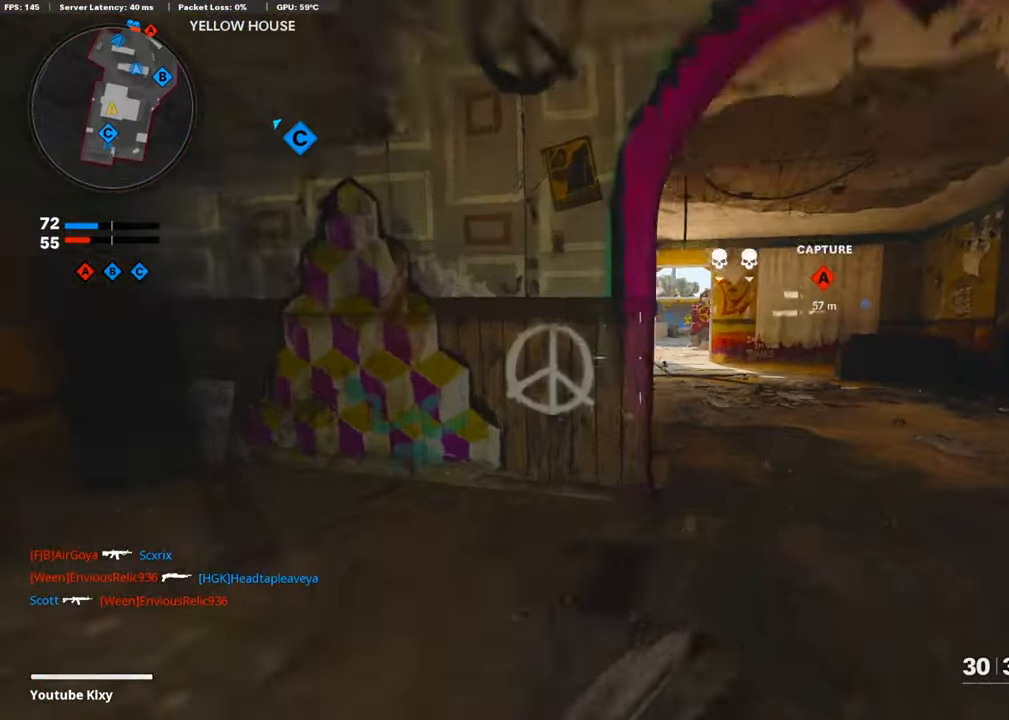
{"buttons": ["TRIANGLE", "L3"], "left_stick": "up", "right_stick": "center", "events": [[16, "R3", "up"], [285, "TRIANGLE", "down"], [353, "L3", "down"], [386, "TRIANGLE", "up"], [454, "TRIANGLE", "down"]]}
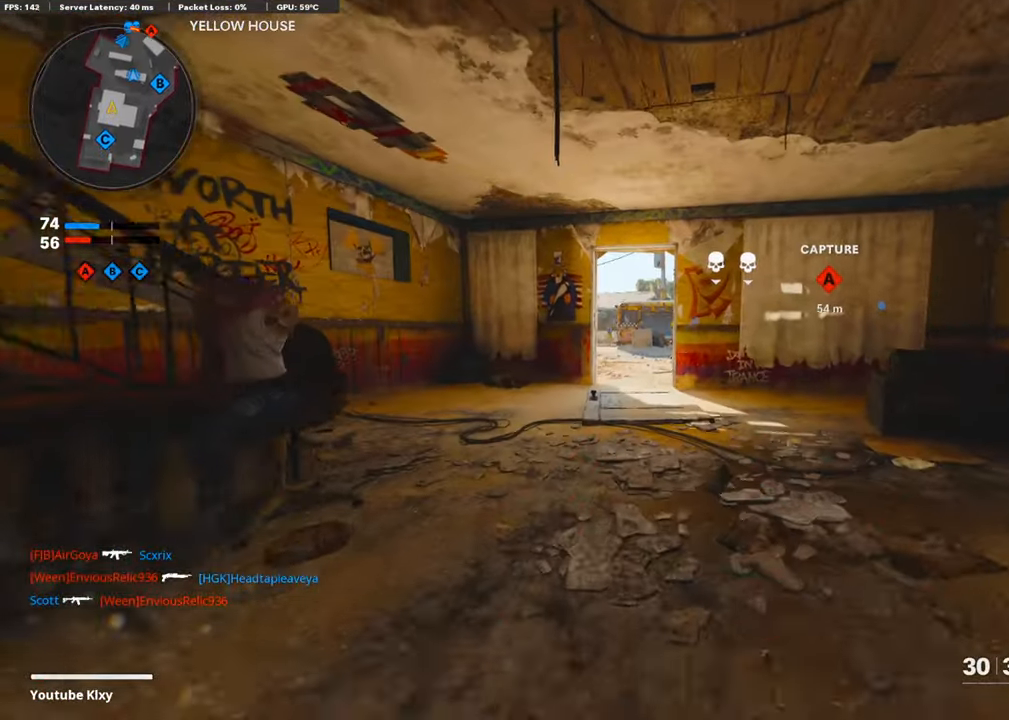
{"buttons": [], "left_stick": "up", "right_stick": "center", "events": [[34, "TRIANGLE", "up"], [118, "TRIANGLE", "down"], [135, "L3", "up"], [202, "TRIANGLE", "up"], [270, "TRIANGLE", "down"], [320, "TRIANGLE", "up"], [421, "TRIANGLE", "down"], [488, "TRIANGLE", "up"]]}
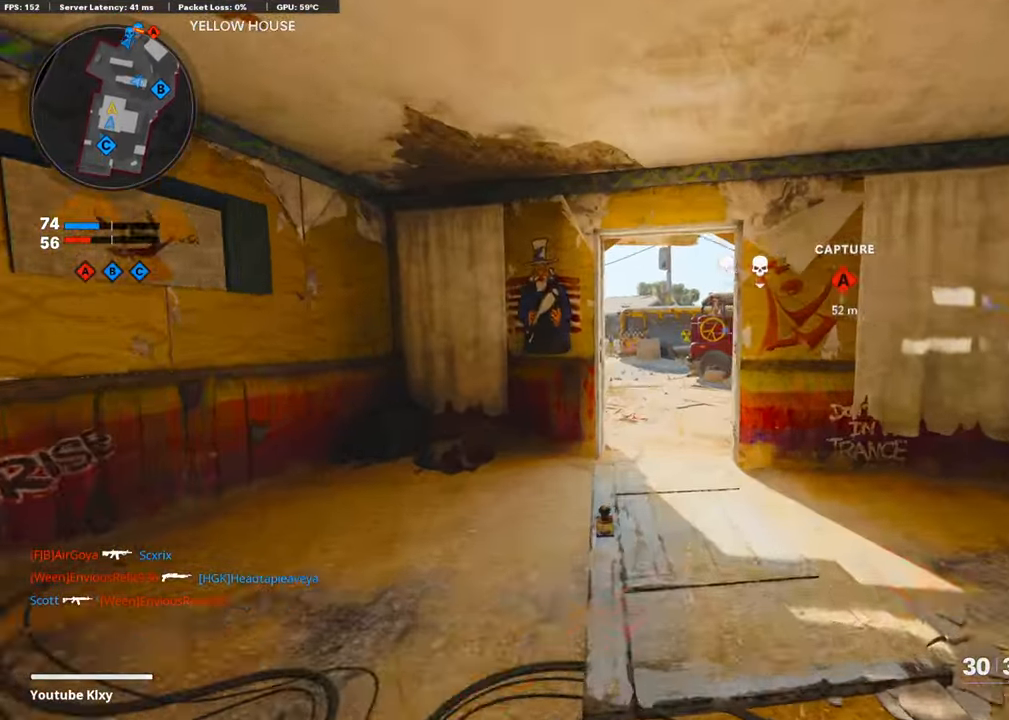
{"buttons": [], "left_stick": "up", "right_stick": "right", "events": [[34, "TRIANGLE", "down"], [84, "TRIANGLE", "up"], [286, "TRIANGLE", "down"], [353, "TRIANGLE", "up"], [505, "right_stick", "right"]]}
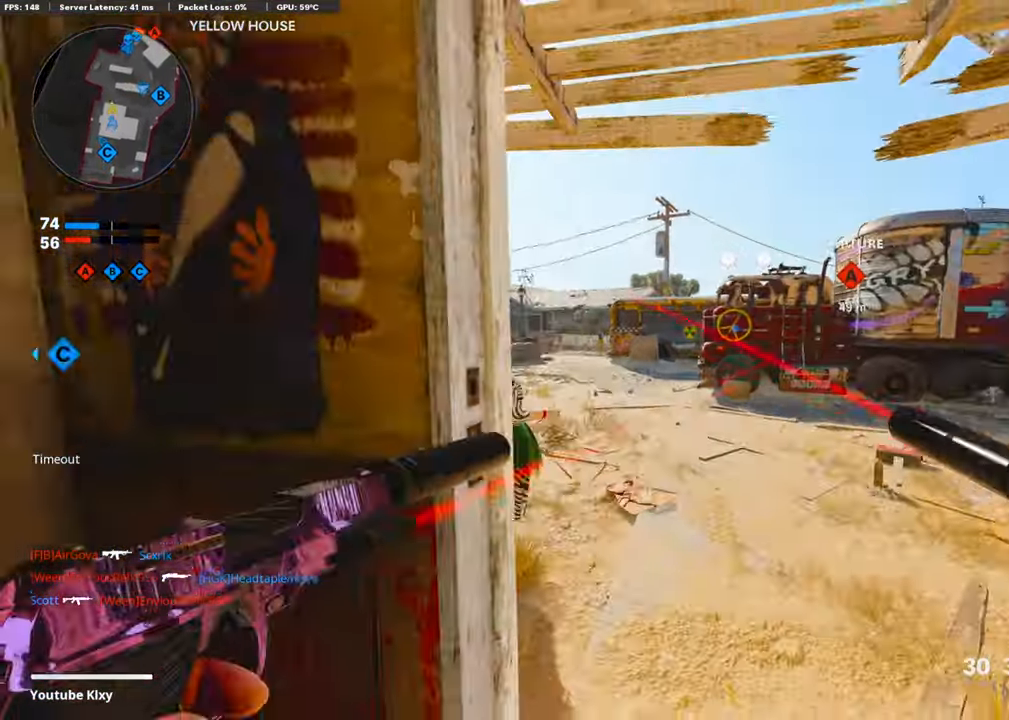
{"buttons": [], "left_stick": "up", "right_stick": "center", "events": [[202, "right_stick", "center"]]}
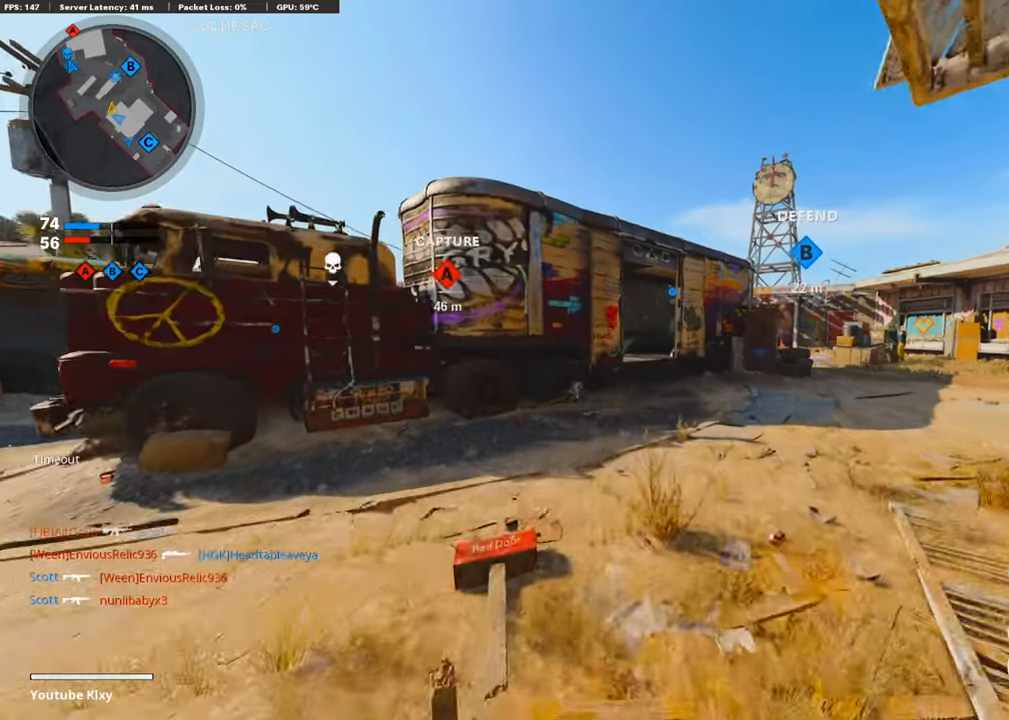
{"buttons": ["R3"], "left_stick": "up", "right_stick": "left", "events": [[370, "right_stick", "left"], [421, "R3", "down"]]}
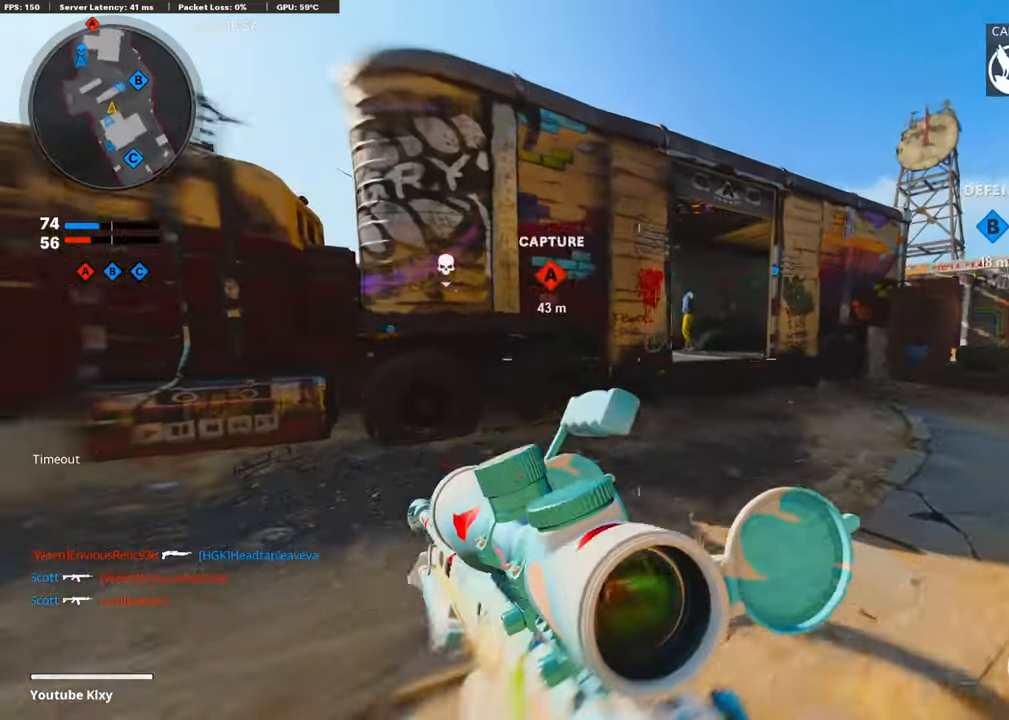
{"buttons": ["L1"], "left_stick": "right", "right_stick": "center", "events": [[51, "R3", "up"], [101, "L1", "down"], [101, "right_stick", "center"], [253, "left_stick", "left"], [354, "left_stick", "right"]]}
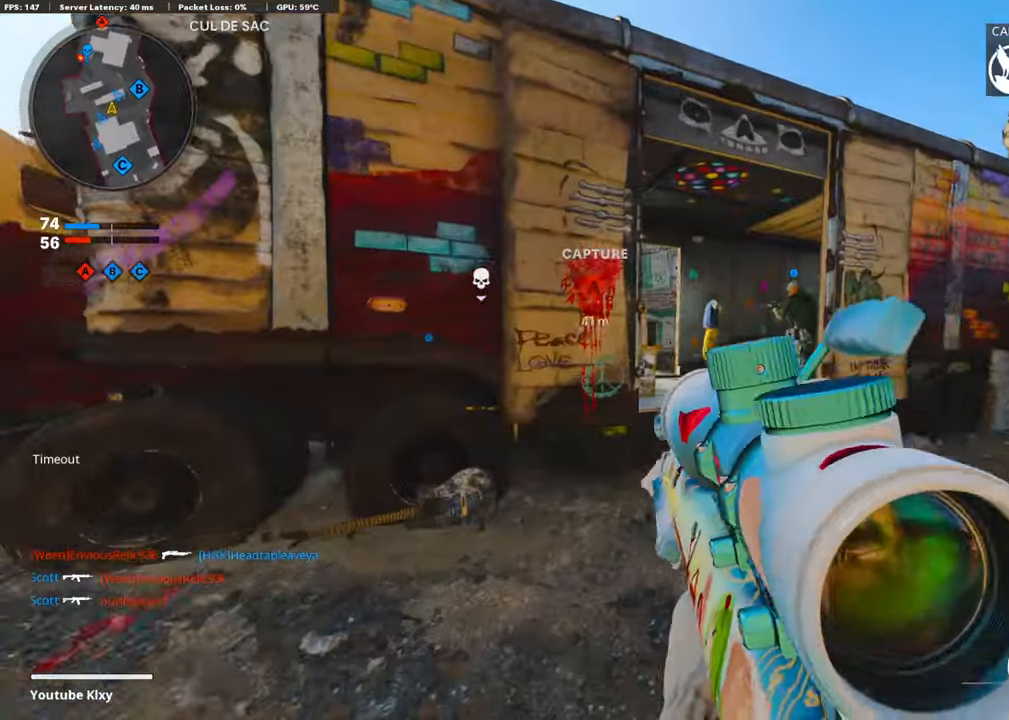
{"buttons": [], "left_stick": "right", "right_stick": "center", "events": [[151, "L3", "down"], [185, "right_stick", "up"], [320, "right_stick", "center"], [437, "right_stick", "left"], [488, "L3", "up"], [505, "L1", "up"], [505, "right_stick", "center"]]}
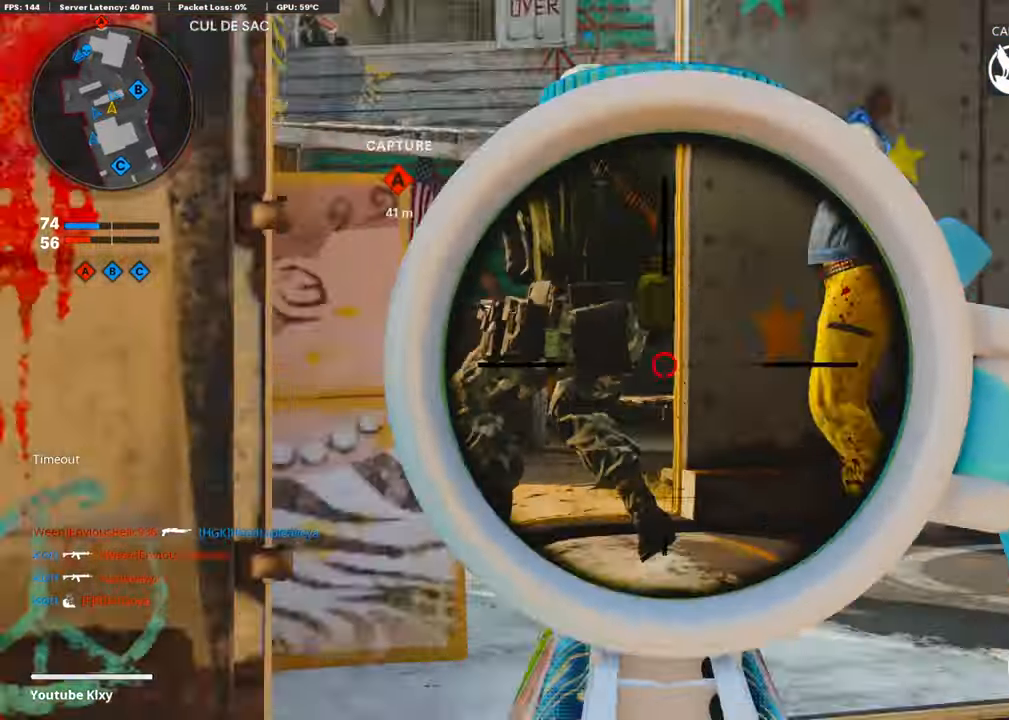
{"buttons": ["L3"], "left_stick": "up-right", "right_stick": "left", "events": [[50, "right_stick", "right"], [117, "left_stick", "up-right"], [168, "L3", "down"], [302, "right_stick", "center"], [437, "right_stick", "left"]]}
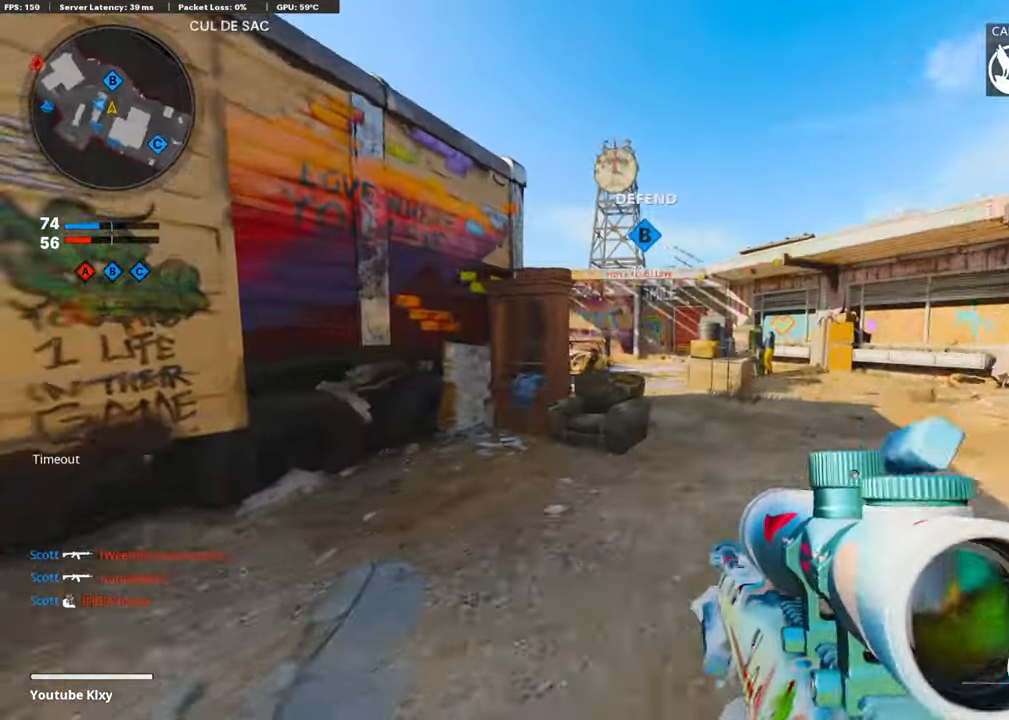
{"buttons": ["L1"], "left_stick": "up-right", "right_stick": "center", "events": [[51, "R3", "down"], [135, "L3", "up"], [135, "right_stick", "center"], [152, "R3", "up"], [185, "L1", "down"]]}
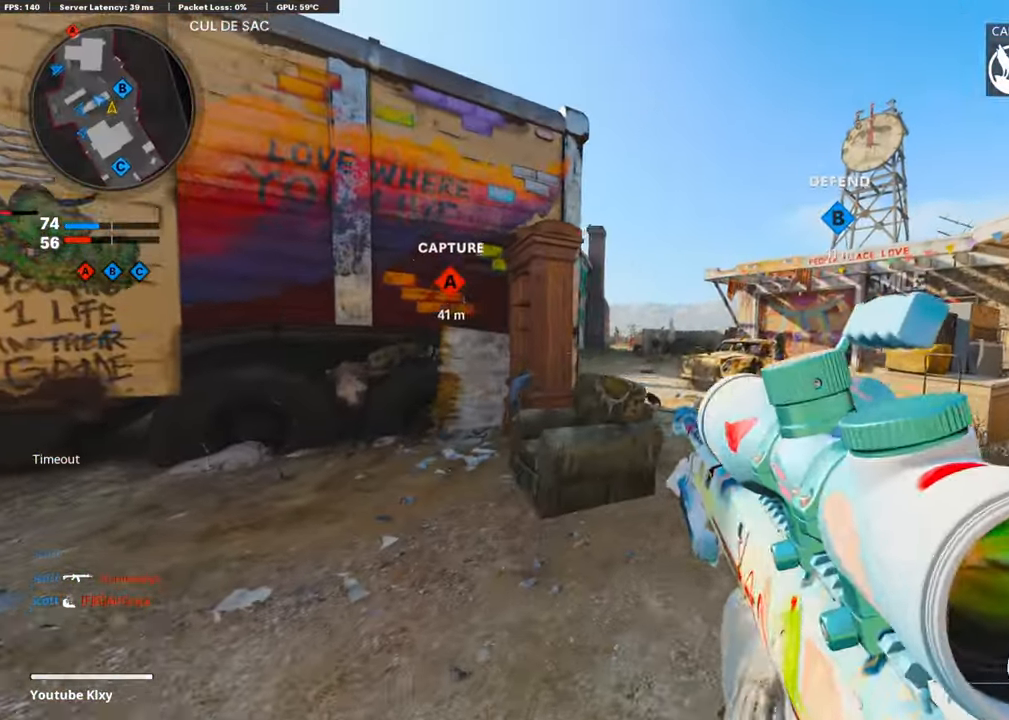
{"buttons": ["L1", "L3"], "left_stick": "center", "right_stick": "left", "events": [[17, "right_stick", "up-left"], [34, "left_stick", "center"], [118, "right_stick", "center"], [168, "L3", "down"], [219, "right_stick", "up-left"], [421, "right_stick", "left"]]}
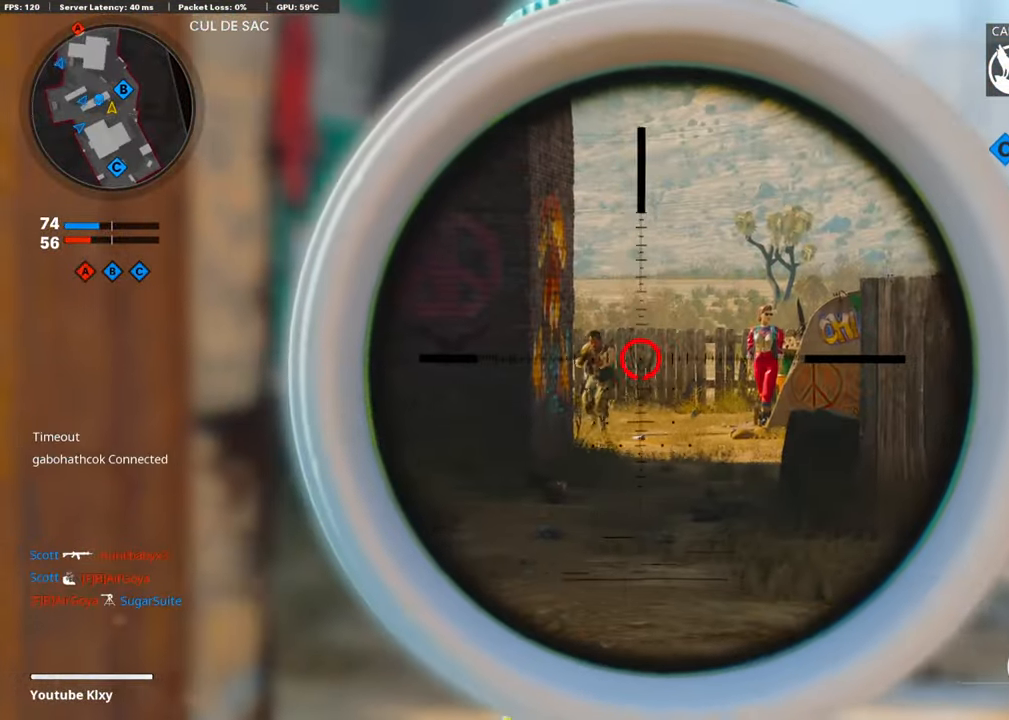
{"buttons": ["L3"], "left_stick": "up-right", "right_stick": "right", "events": [[17, "right_stick", "center"], [84, "right_stick", "left"], [269, "R1", "down"], [303, "L3", "up"], [336, "L1", "up"], [370, "right_stick", "center"], [387, "R1", "up"], [403, "left_stick", "up-right"], [454, "right_stick", "right"], [504, "L3", "down"]]}
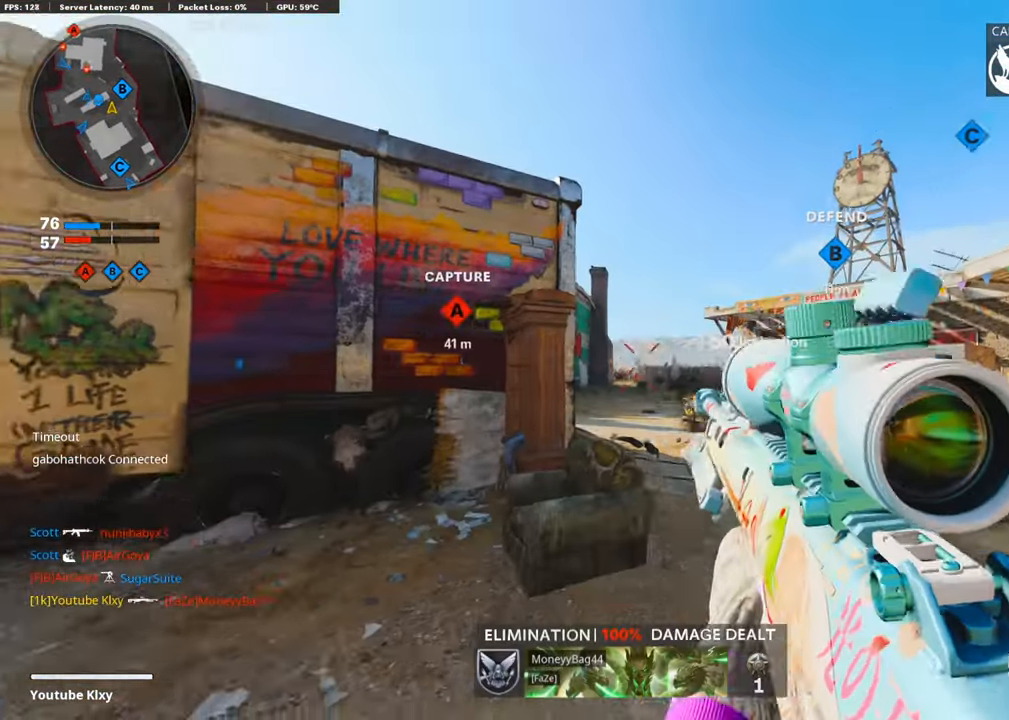
{"buttons": [], "left_stick": "up-right", "right_stick": "center", "events": [[17, "right_stick", "center"], [253, "L3", "up"]]}
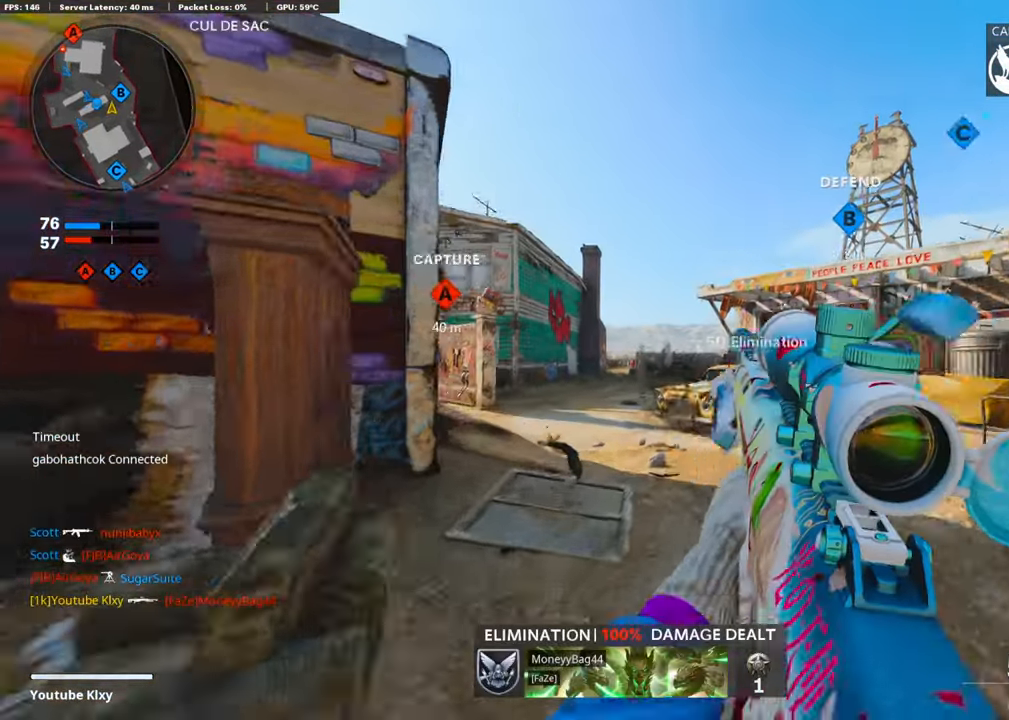
{"buttons": [], "left_stick": "up-right", "right_stick": "center", "events": [[68, "right_stick", "left"], [118, "R3", "down"], [253, "R3", "up"], [354, "right_stick", "center"]]}
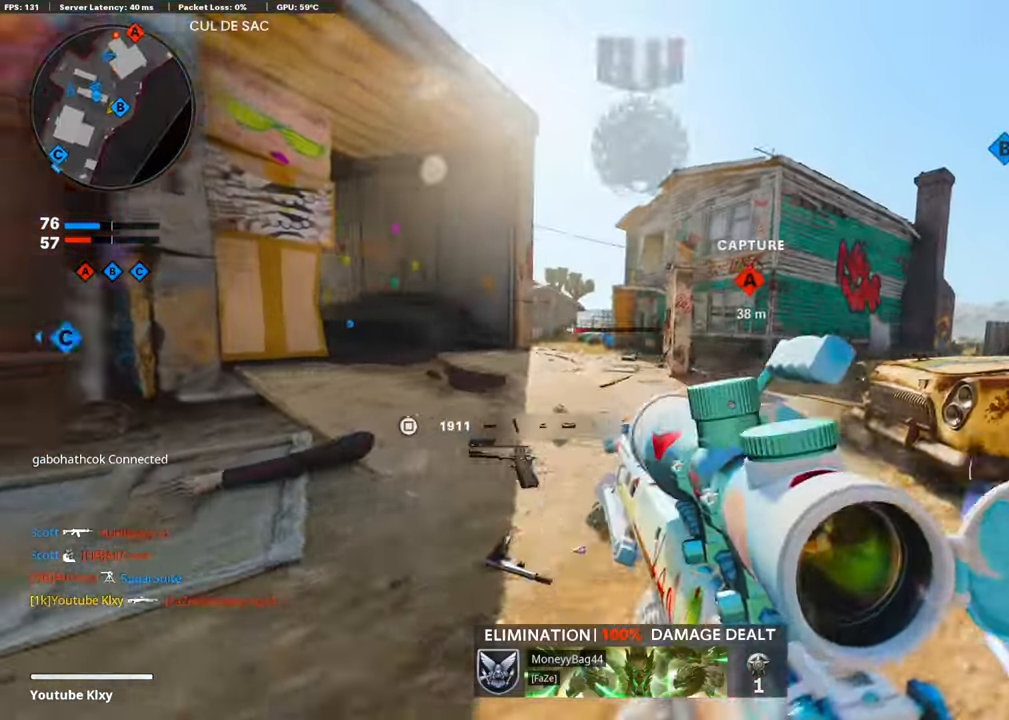
{"buttons": ["L1"], "left_stick": "left", "right_stick": "center", "events": [[34, "L1", "down"], [67, "right_stick", "left"], [269, "left_stick", "right"], [303, "right_stick", "center"], [370, "left_stick", "center"], [437, "left_stick", "left"]]}
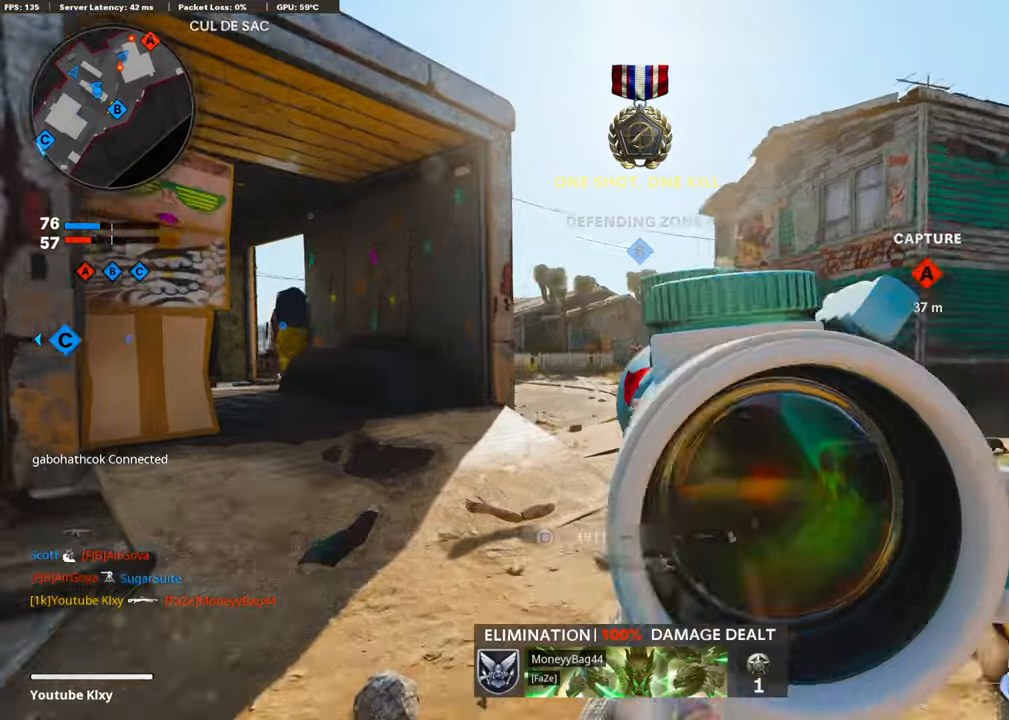
{"buttons": ["L1", "R1"], "left_stick": "right", "right_stick": "center", "events": [[84, "left_stick", "center"], [151, "left_stick", "right"], [185, "right_stick", "up"], [403, "right_stick", "center"], [437, "R1", "down"]]}
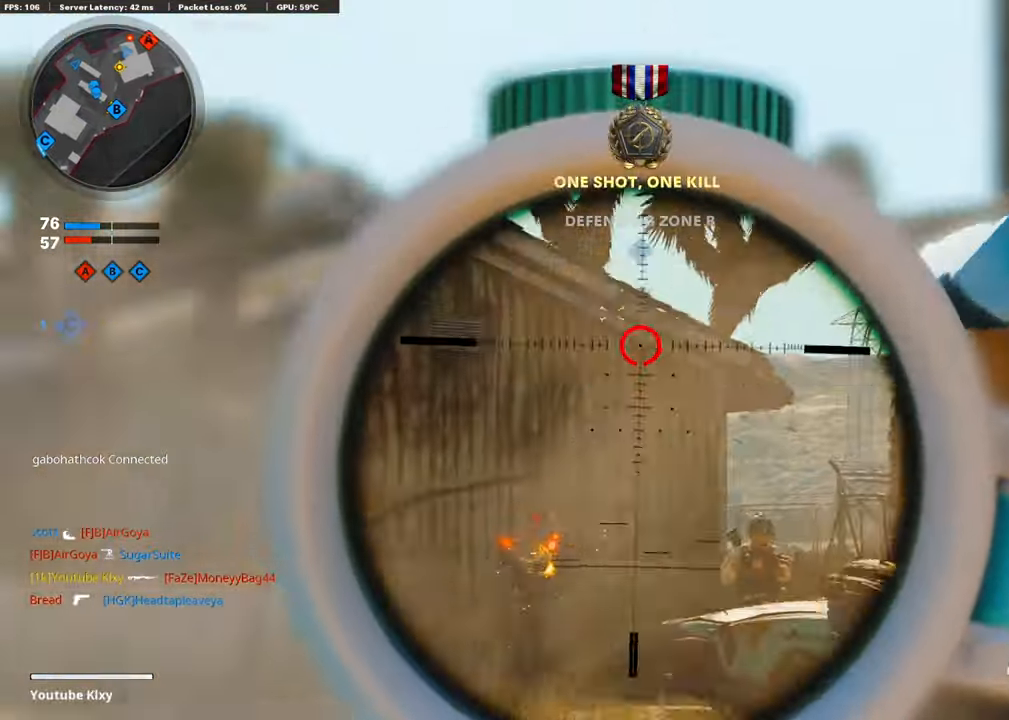
{"buttons": ["R2"], "left_stick": "right", "right_stick": "up-left", "events": [[17, "right_stick", "down"], [51, "L1", "up"], [51, "R1", "up"], [135, "right_stick", "right"], [253, "right_stick", "center"], [320, "right_stick", "left"], [404, "right_stick", "center"], [438, "R2", "down"], [488, "right_stick", "up-left"]]}
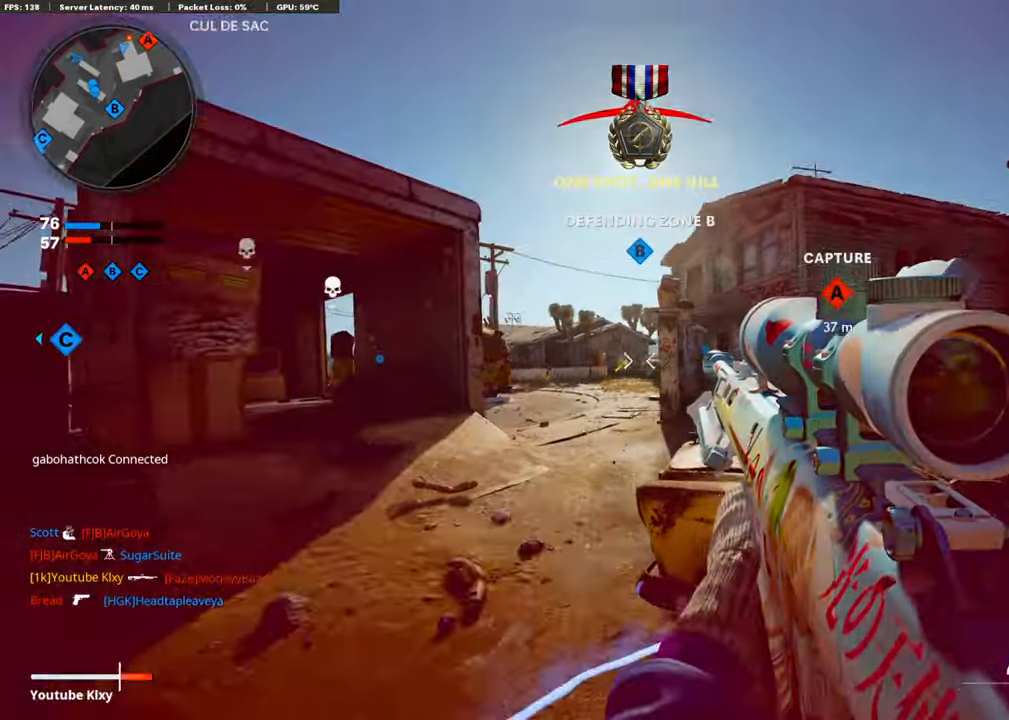
{"buttons": [], "left_stick": "down-right", "right_stick": "up", "events": [[84, "right_stick", "center"], [118, "R2", "up"], [118, "left_stick", "down"], [269, "left_stick", "right"], [303, "CROSS", "down"], [337, "right_stick", "up"], [370, "left_stick", "down-right"], [454, "right_stick", "center"], [471, "CROSS", "up"], [505, "right_stick", "up"]]}
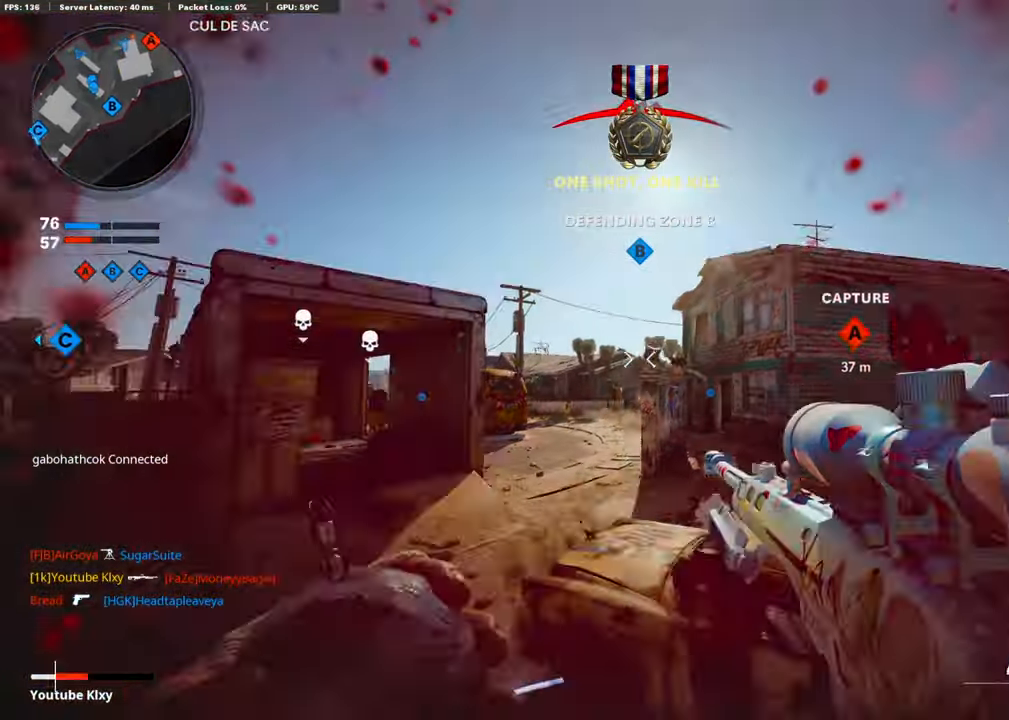
{"buttons": [], "left_stick": "right", "right_stick": "down", "events": [[134, "right_stick", "center"], [303, "left_stick", "right"], [488, "right_stick", "down"]]}